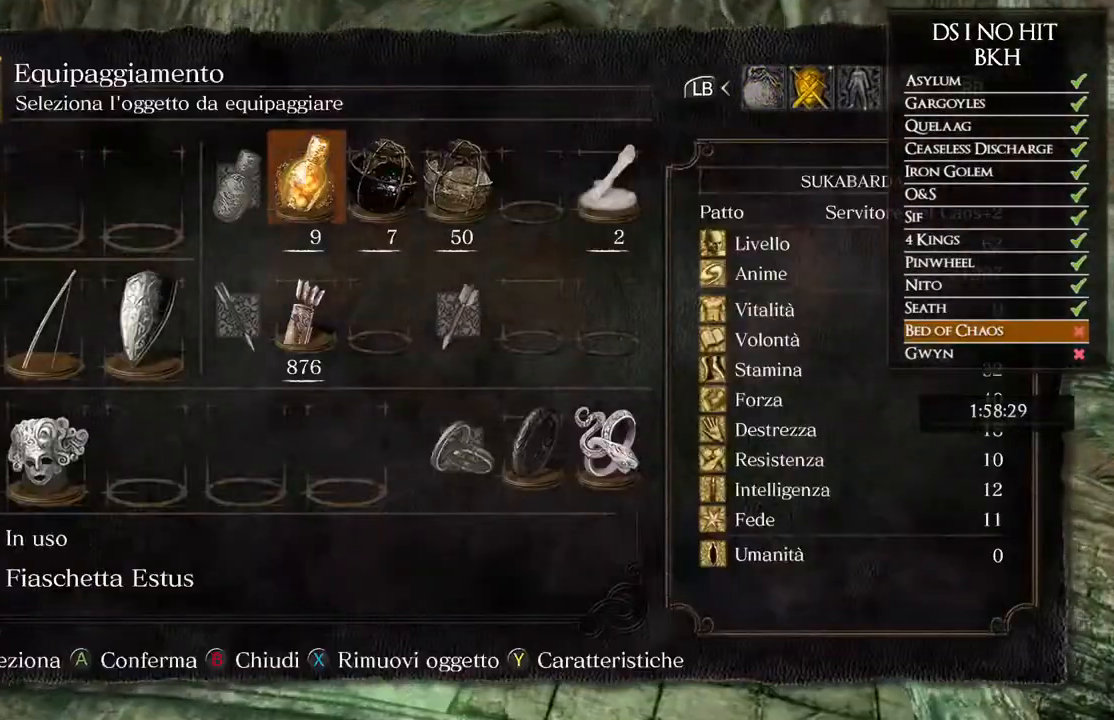
Gameplay with a controller (Xbox layout); each line is a JSON object with the inputs held at the frame after it. "events" lists button and stick changes between this image and that frame as [ms after this image, input, new state], when the widget could be followed in between. Not read: SHARE.
{"buttons": [], "left_stick": "center", "right_stick": "left", "events": [[67, "B", "down"], [133, "B", "up"], [200, "B", "down"], [283, "B", "up"], [400, "right_stick", "down-left"], [483, "right_stick", "left"]]}
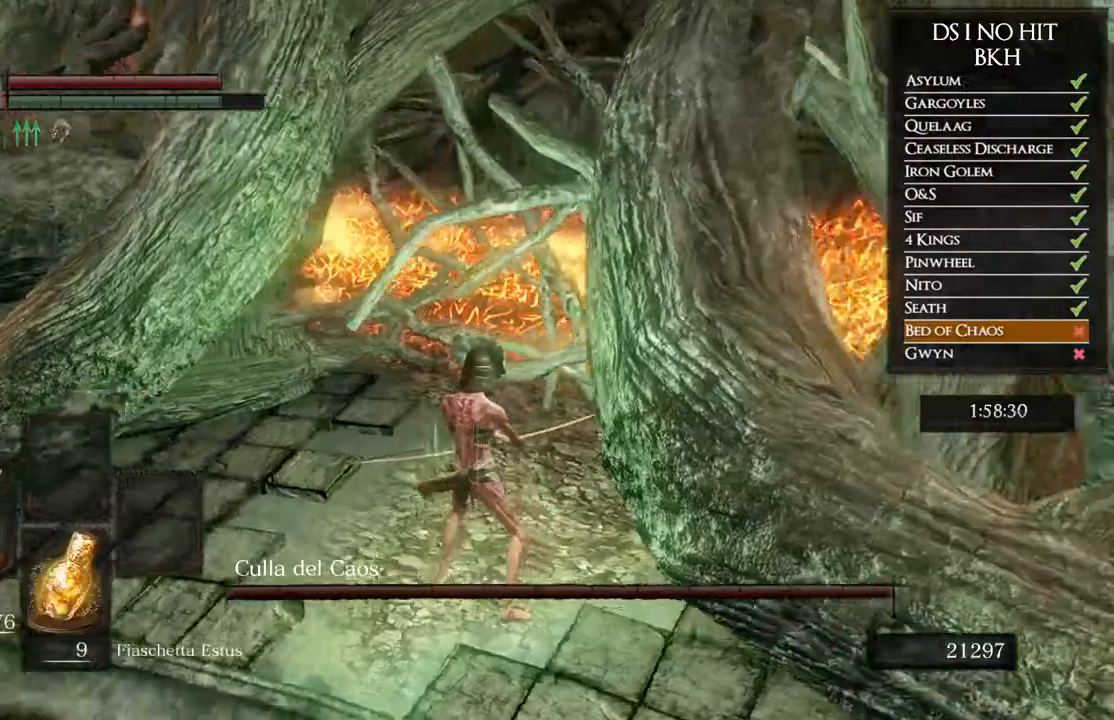
{"buttons": [], "left_stick": "center", "right_stick": "left", "events": [[117, "DPAD_DOWN", "down"], [200, "DPAD_DOWN", "up"], [450, "DPAD_DOWN", "down"], [483, "DPAD_DOWN", "up"]]}
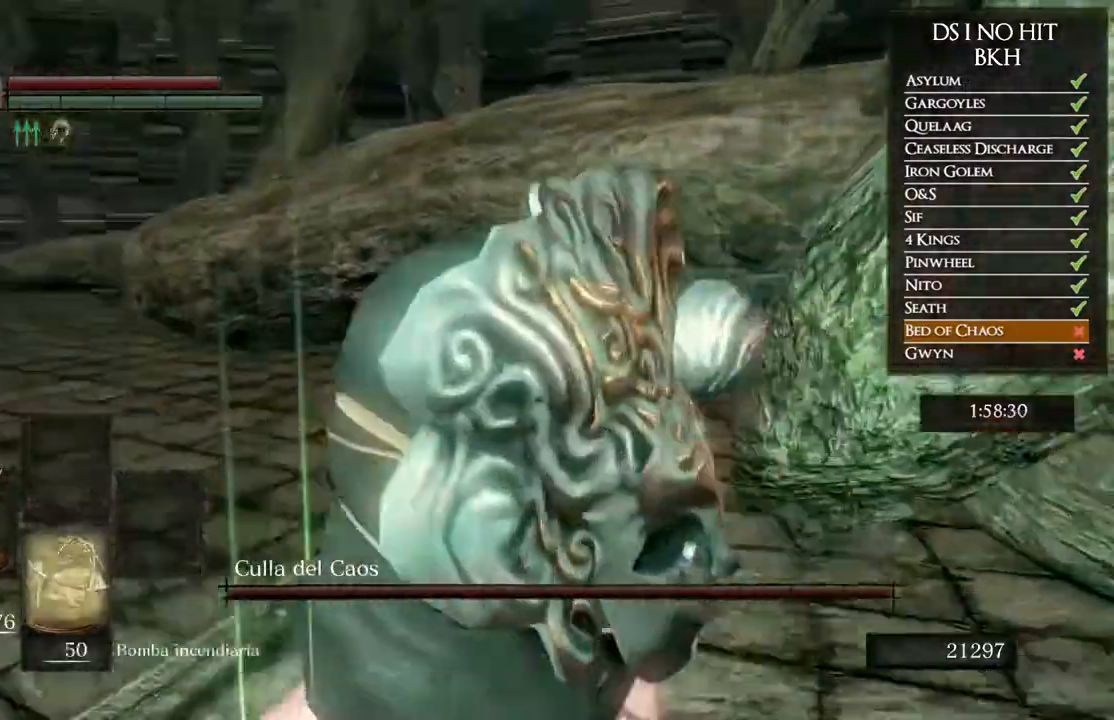
{"buttons": [], "left_stick": "center", "right_stick": "center", "events": [[33, "right_stick", "center"], [200, "DPAD_DOWN", "down"], [217, "right_stick", "left"], [300, "DPAD_DOWN", "up"], [367, "DPAD_DOWN", "down"], [400, "right_stick", "center"], [450, "DPAD_DOWN", "up"]]}
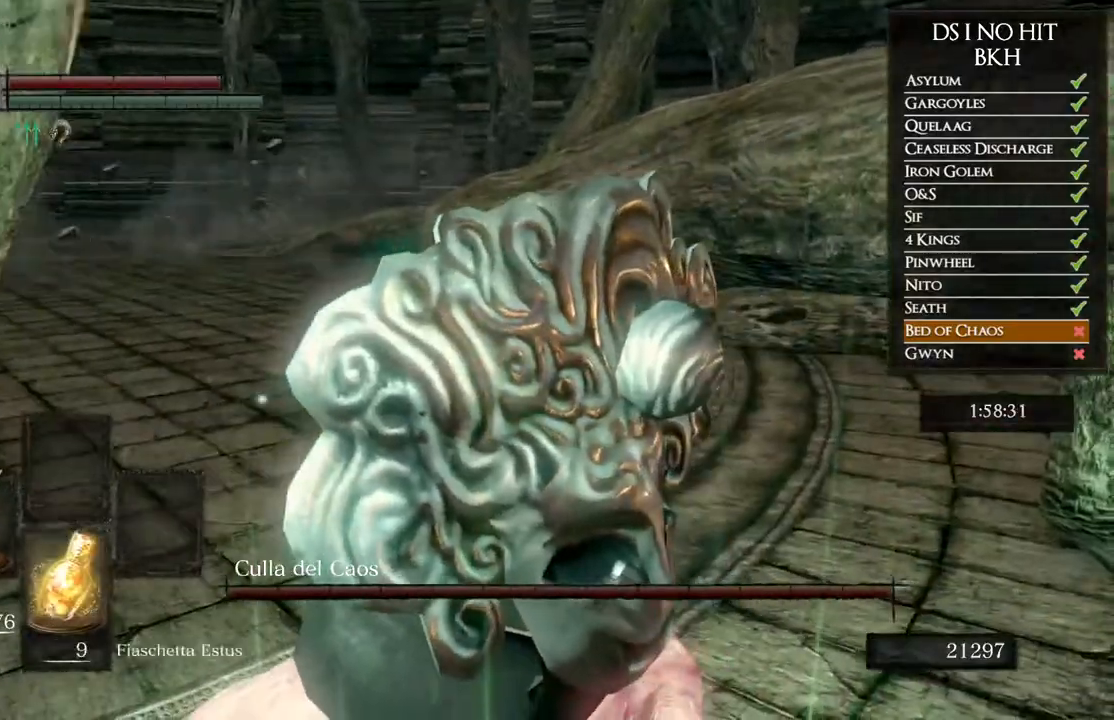
{"buttons": [], "left_stick": "center", "right_stick": "center", "events": [[50, "right_stick", "left"], [300, "DPAD_DOWN", "down"], [300, "right_stick", "center"], [400, "DPAD_DOWN", "up"]]}
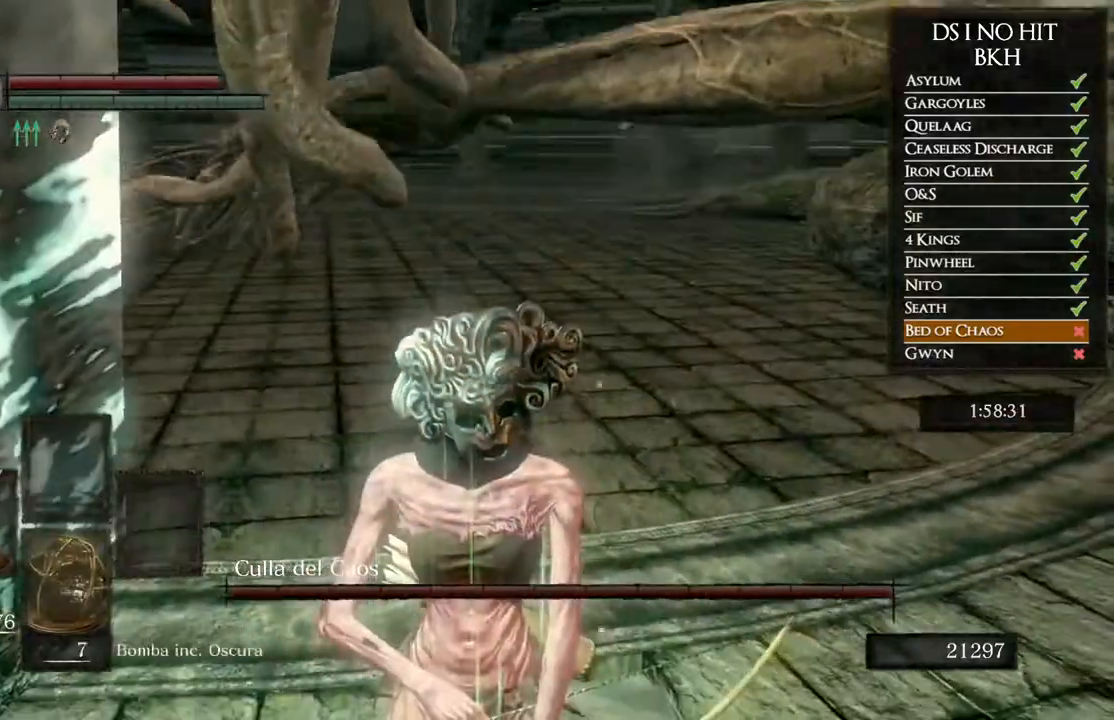
{"buttons": [], "left_stick": "center", "right_stick": "center", "events": [[200, "left_stick", "down-right"], [217, "right_stick", "down-left"], [333, "left_stick", "center"], [333, "right_stick", "center"]]}
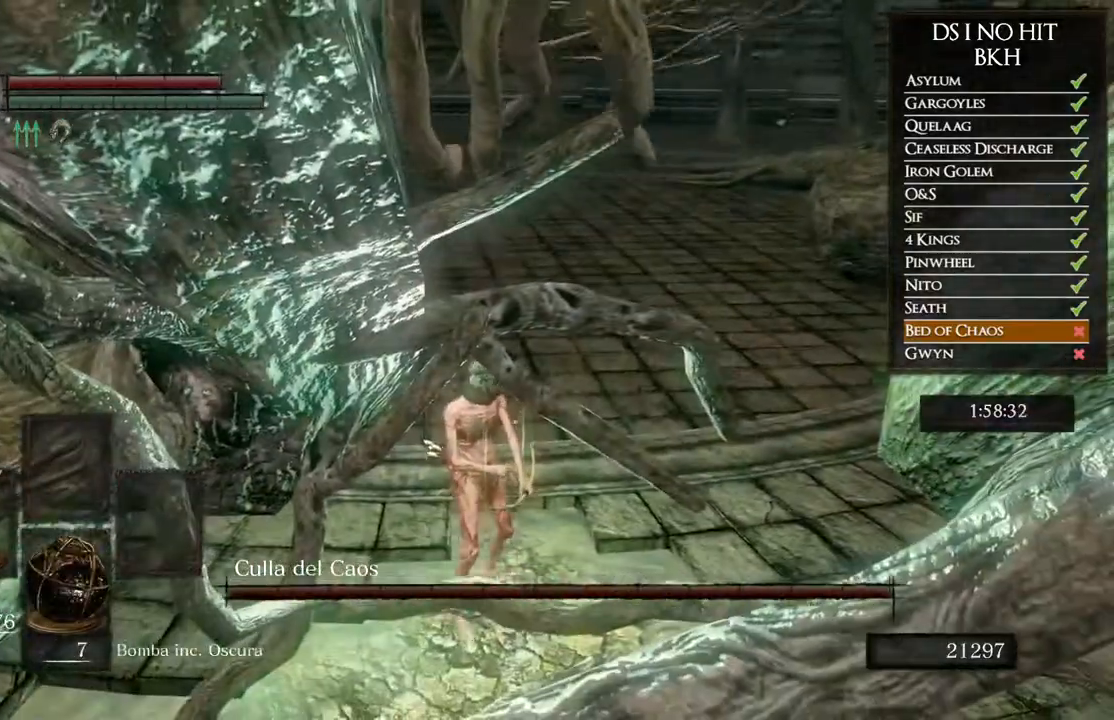
{"buttons": [], "left_stick": "center", "right_stick": "center", "events": [[83, "left_stick", "up-right"], [183, "right_stick", "down-left"], [200, "left_stick", "center"], [367, "left_stick", "right"], [500, "left_stick", "center"], [500, "right_stick", "center"]]}
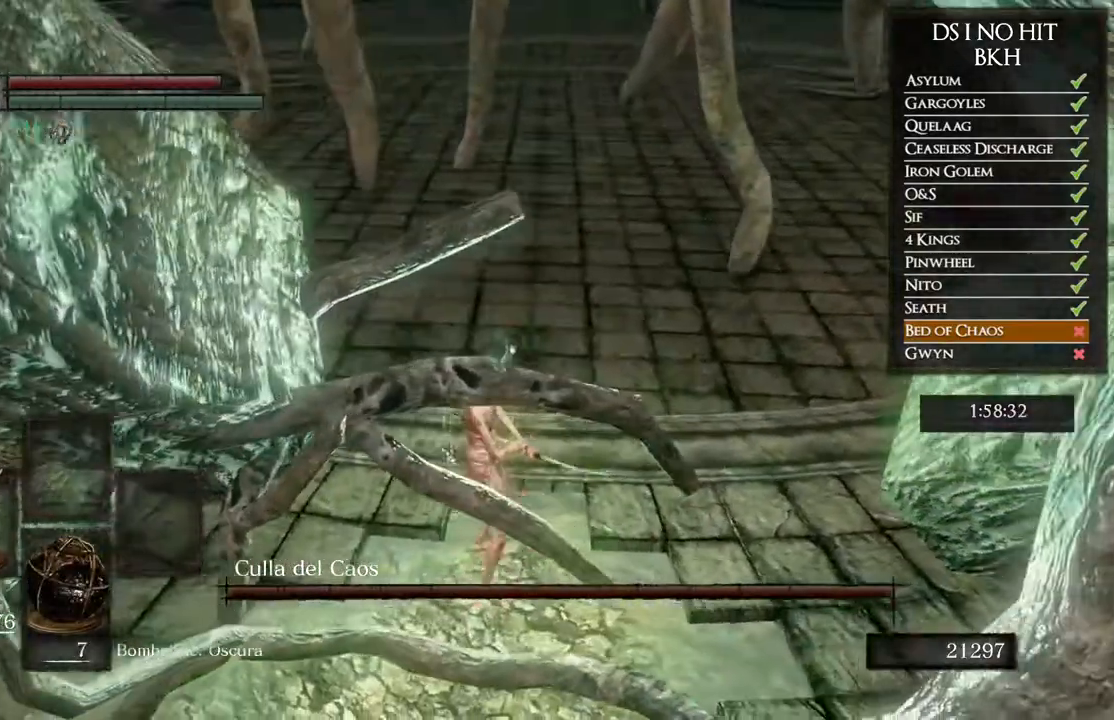
{"buttons": [], "left_stick": "center", "right_stick": "center", "events": [[267, "left_stick", "up"], [383, "left_stick", "center"]]}
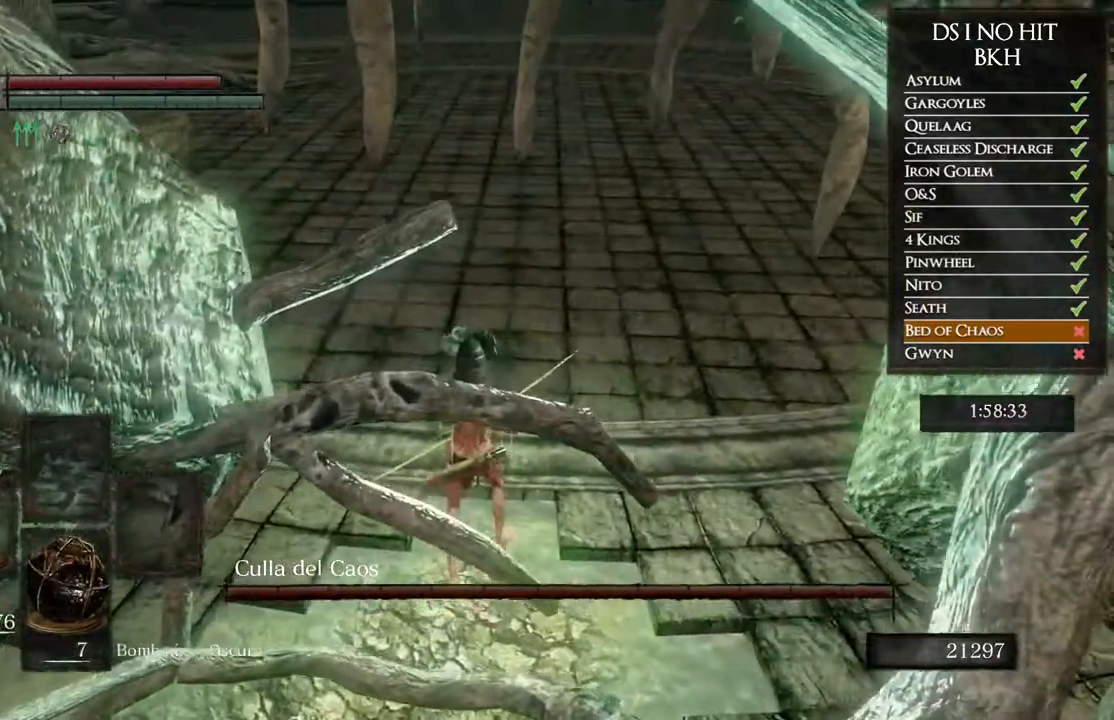
{"buttons": [], "left_stick": "center", "right_stick": "center", "events": [[17, "right_stick", "down-right"], [167, "right_stick", "center"]]}
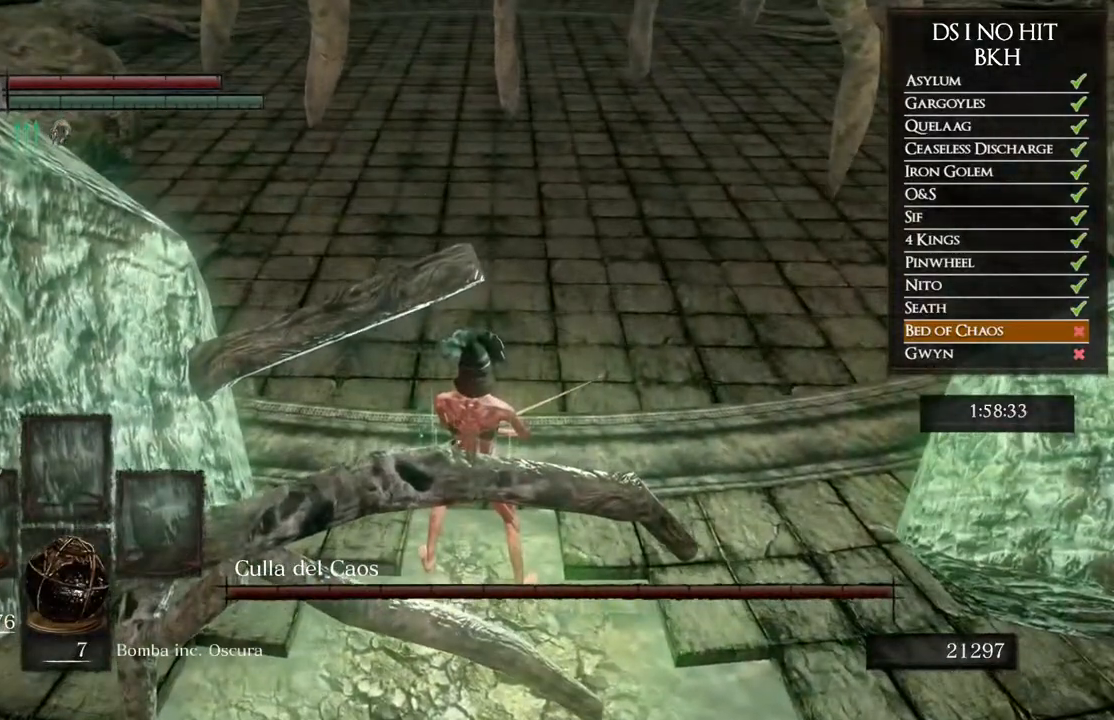
{"buttons": [], "left_stick": "center", "right_stick": "down-right", "events": [[183, "left_stick", "up"], [333, "left_stick", "center"], [400, "right_stick", "down-right"]]}
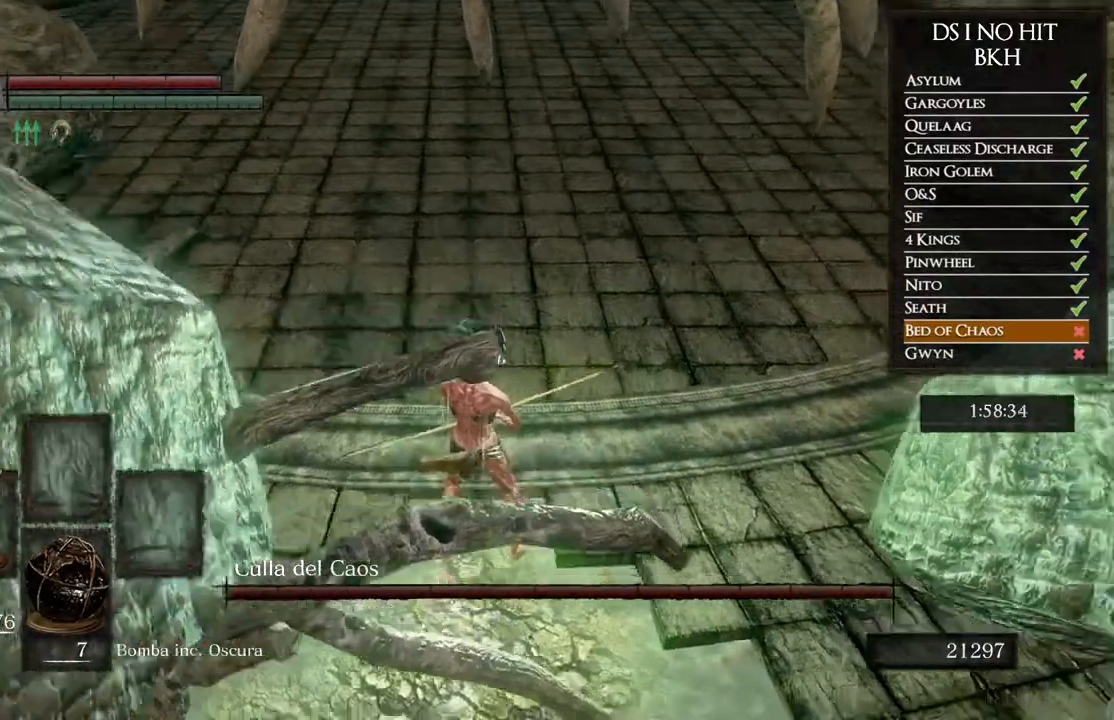
{"buttons": [], "left_stick": "up", "right_stick": "center", "events": [[50, "left_stick", "up"], [50, "right_stick", "center"], [150, "left_stick", "center"], [367, "right_stick", "down"], [433, "left_stick", "up"], [500, "right_stick", "center"]]}
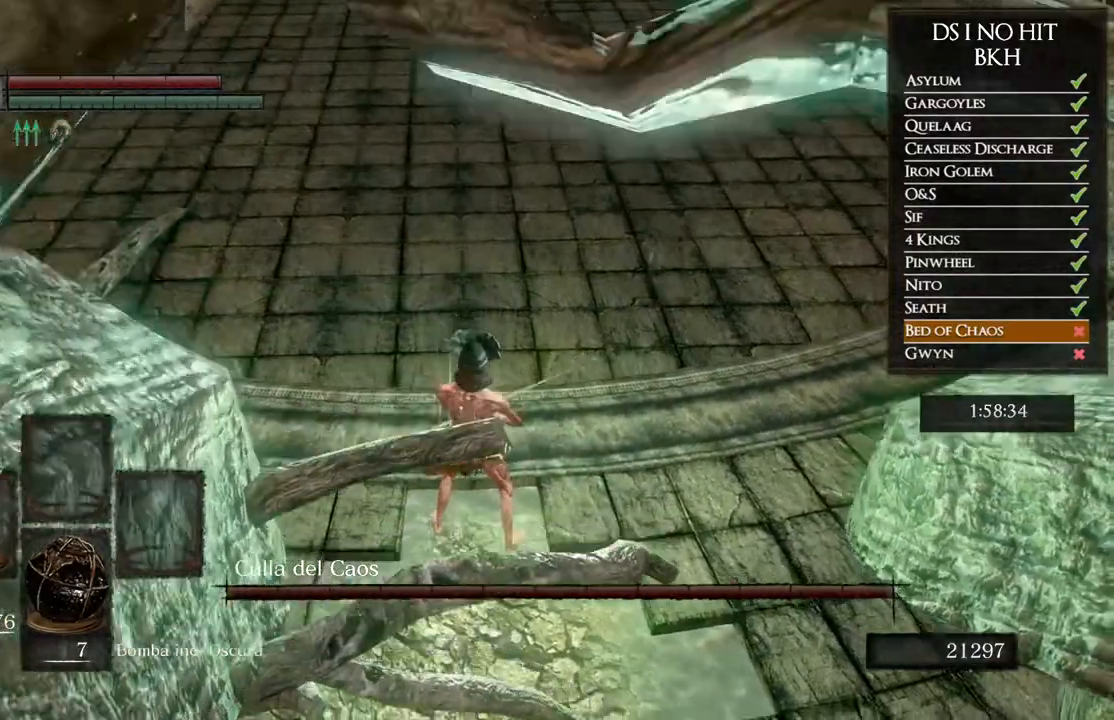
{"buttons": [], "left_stick": "up", "right_stick": "center", "events": []}
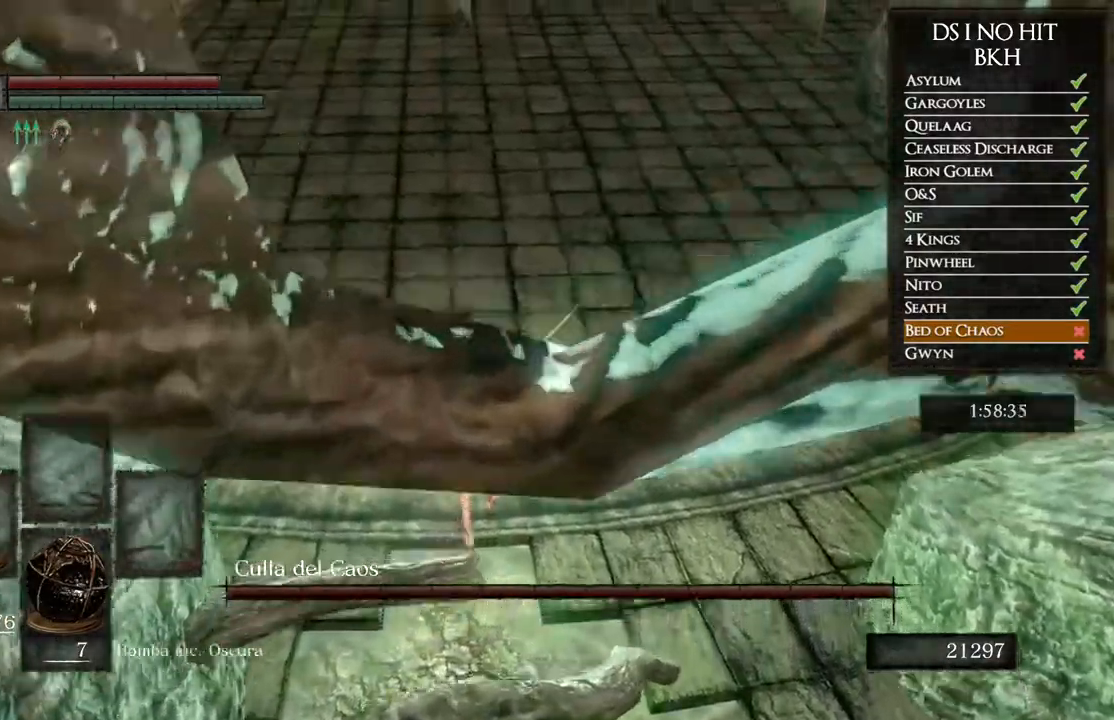
{"buttons": [], "left_stick": "up", "right_stick": "center", "events": [[67, "right_stick", "up-left"], [200, "right_stick", "center"]]}
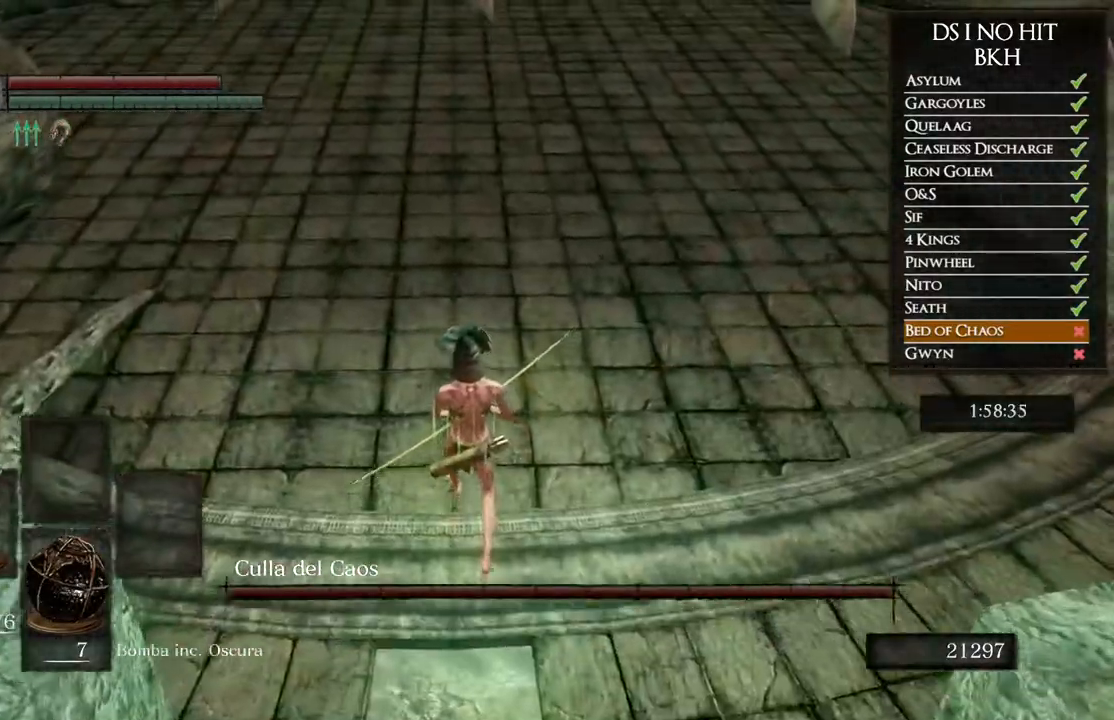
{"buttons": [], "left_stick": "up", "right_stick": "center", "events": []}
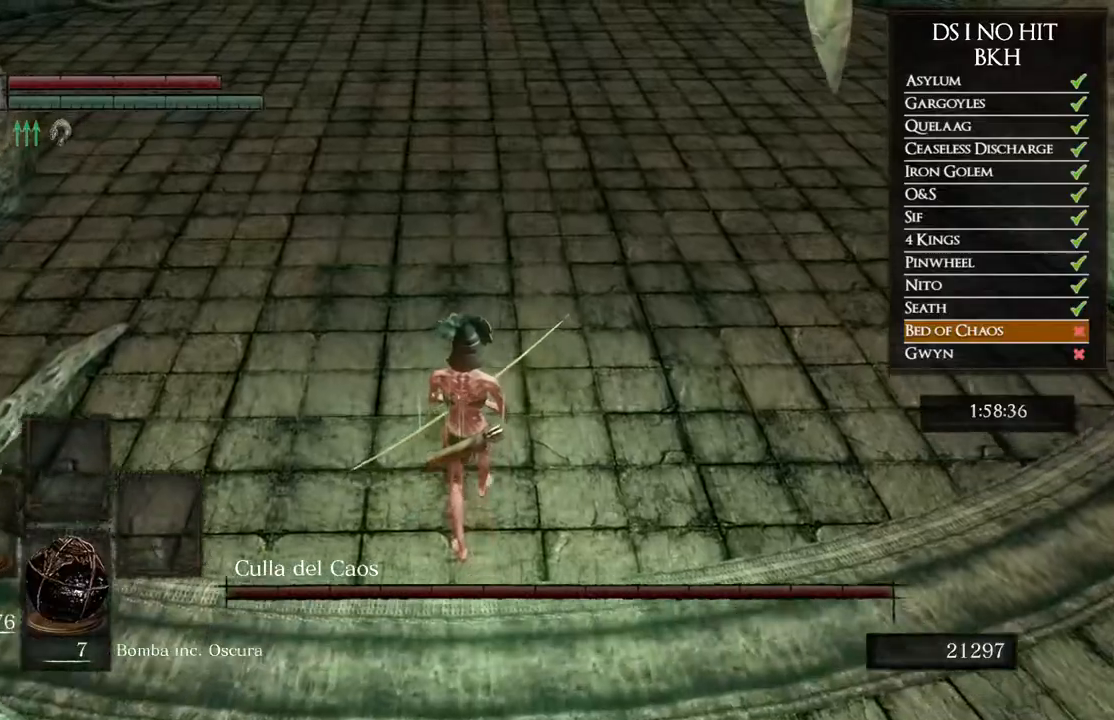
{"buttons": [], "left_stick": "up", "right_stick": "center", "events": []}
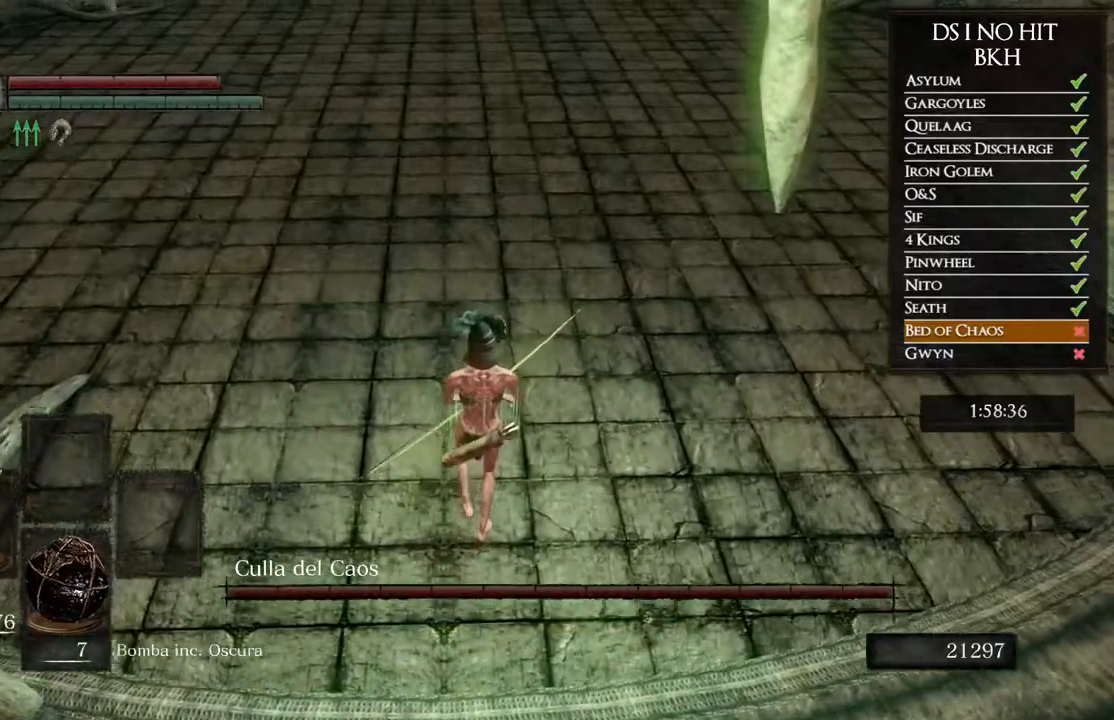
{"buttons": [], "left_stick": "up", "right_stick": "left", "events": [[17, "right_stick", "left"]]}
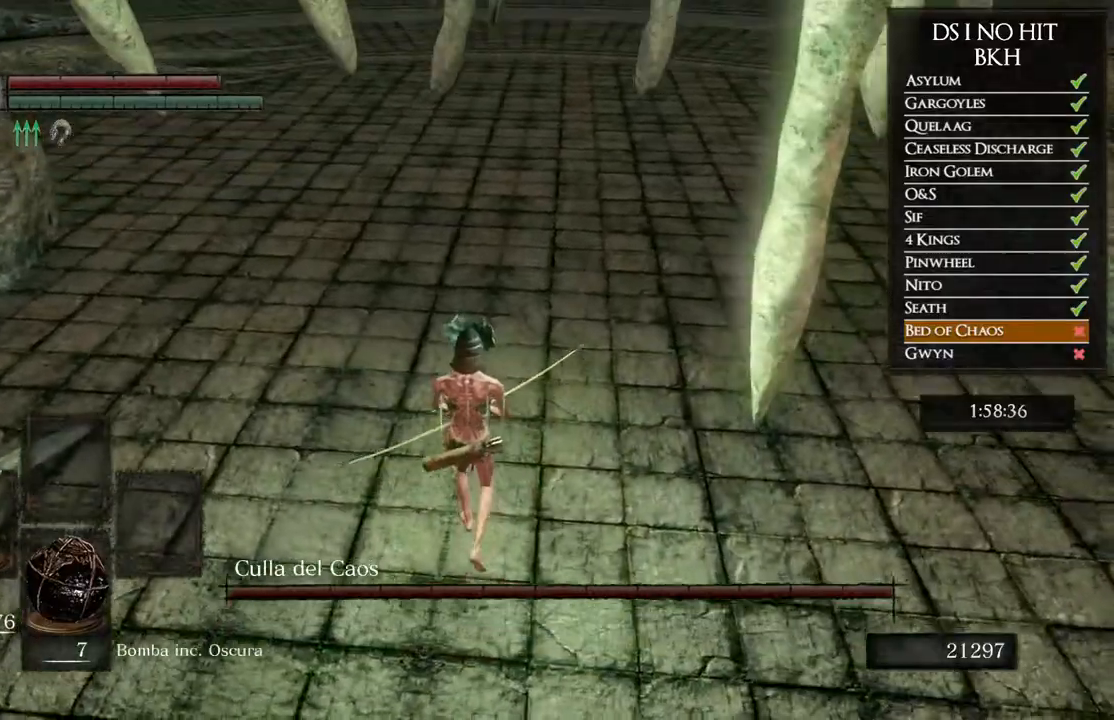
{"buttons": [], "left_stick": "center", "right_stick": "left", "events": [[400, "left_stick", "up-right"], [500, "left_stick", "center"]]}
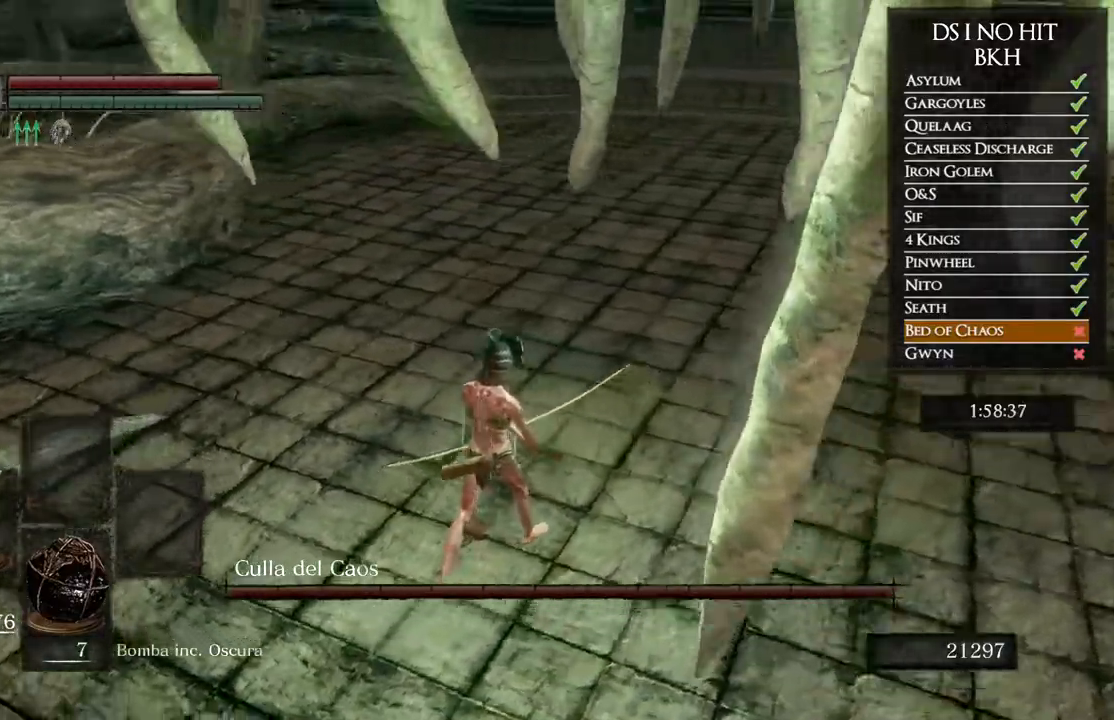
{"buttons": [], "left_stick": "center", "right_stick": "left", "events": []}
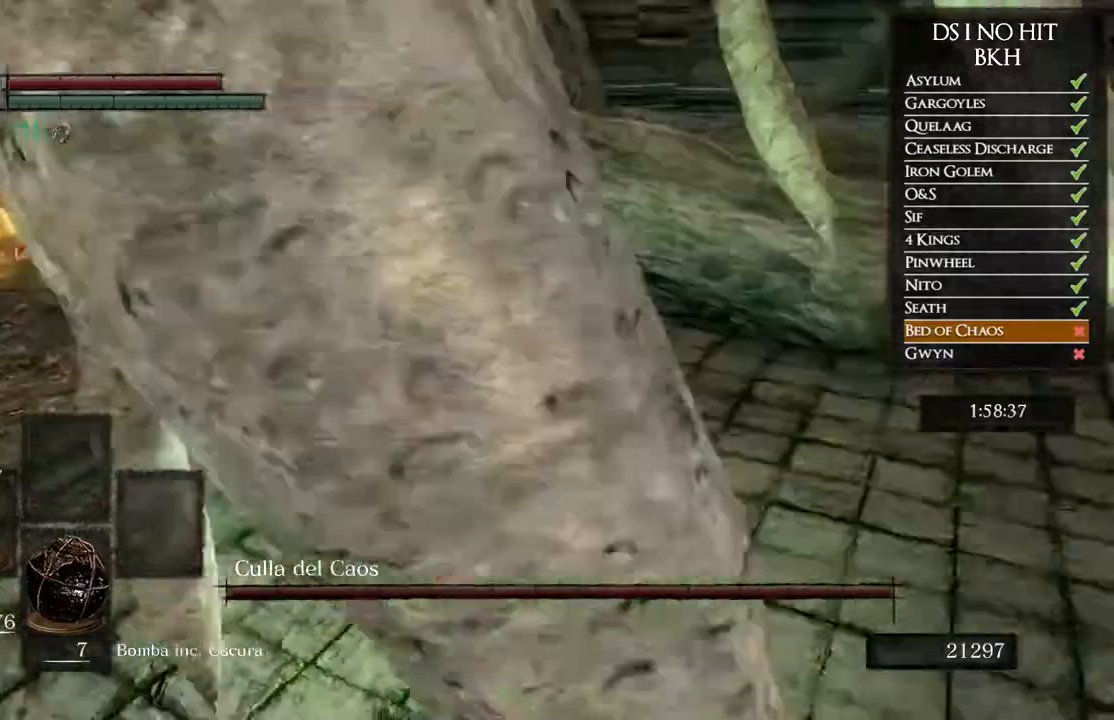
{"buttons": [], "left_stick": "center", "right_stick": "center", "events": [[50, "left_stick", "down-right"], [367, "right_stick", "center"], [500, "left_stick", "center"]]}
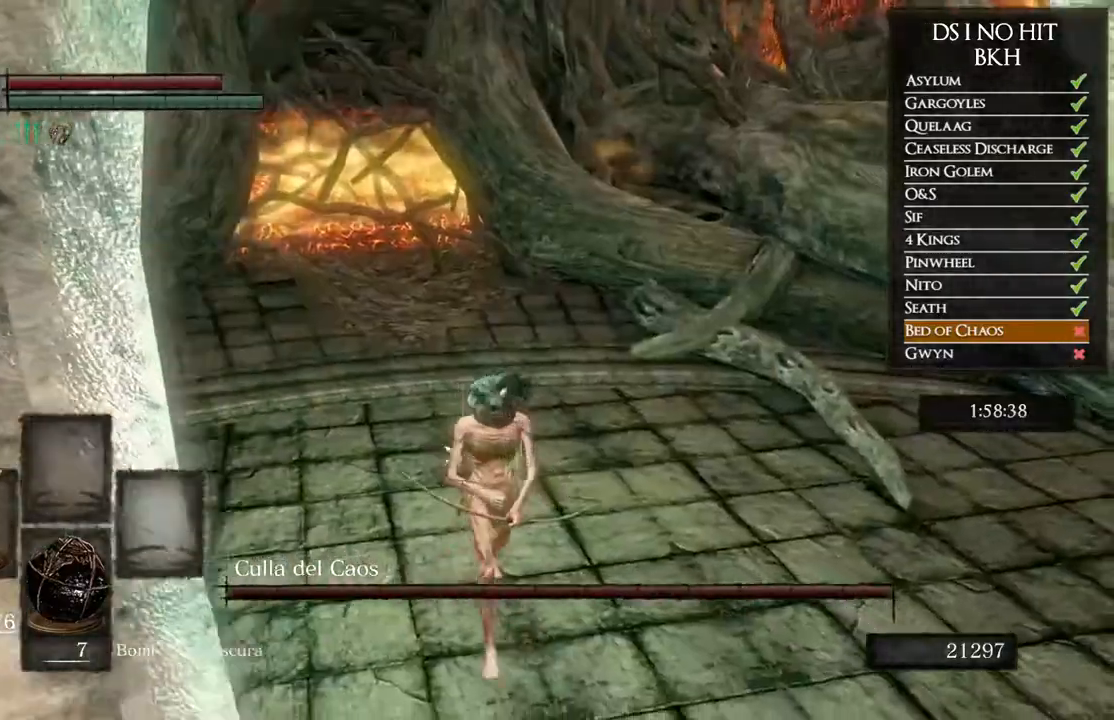
{"buttons": [], "left_stick": "center", "right_stick": "center", "events": [[50, "right_stick", "down-left"], [200, "right_stick", "center"]]}
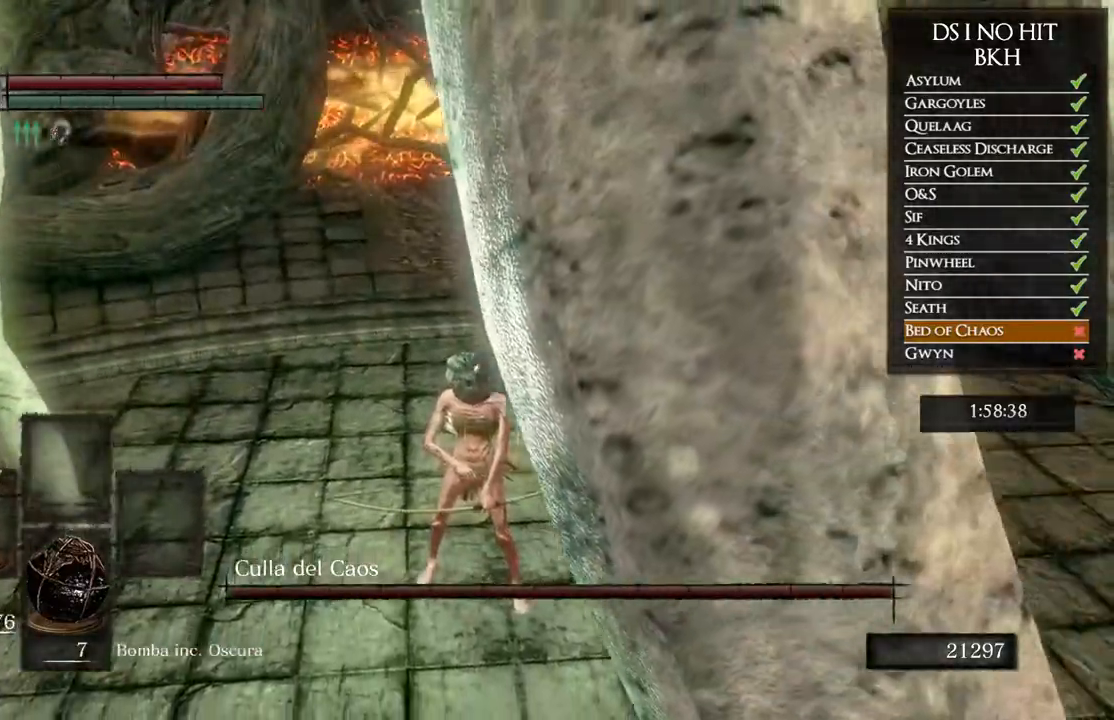
{"buttons": [], "left_stick": "center", "right_stick": "left", "events": [[117, "left_stick", "up"], [200, "left_stick", "center"], [467, "right_stick", "left"]]}
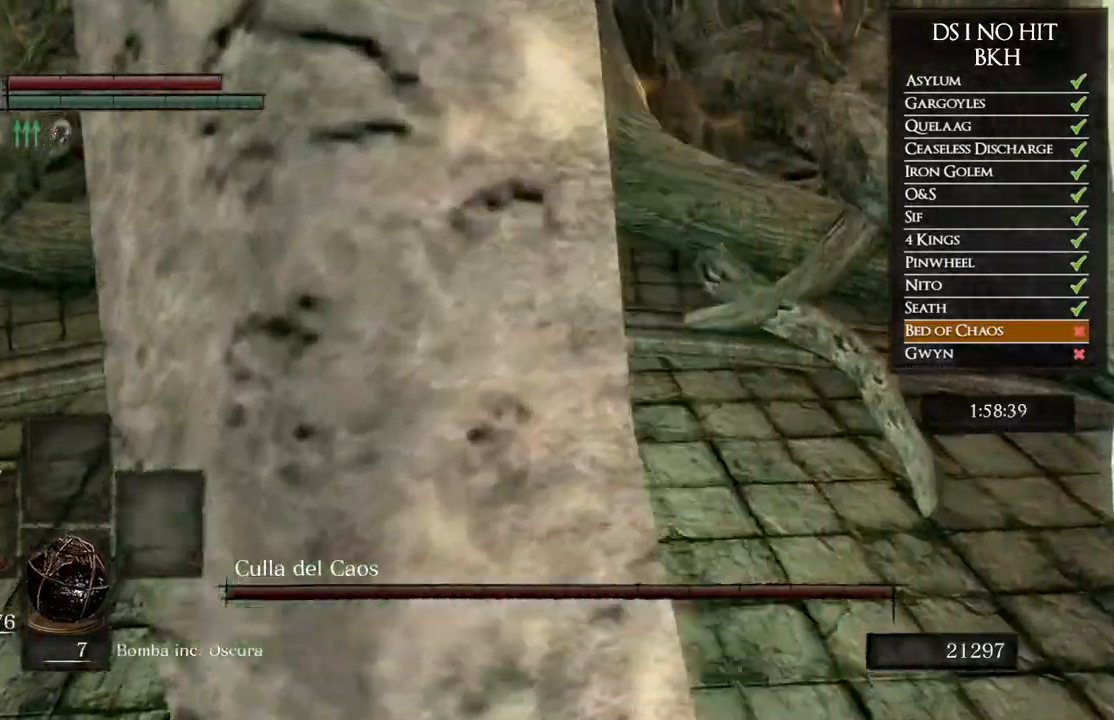
{"buttons": [], "left_stick": "center", "right_stick": "center", "events": [[83, "left_stick", "right"], [150, "right_stick", "center"], [217, "left_stick", "center"], [367, "left_stick", "down"], [467, "left_stick", "center"]]}
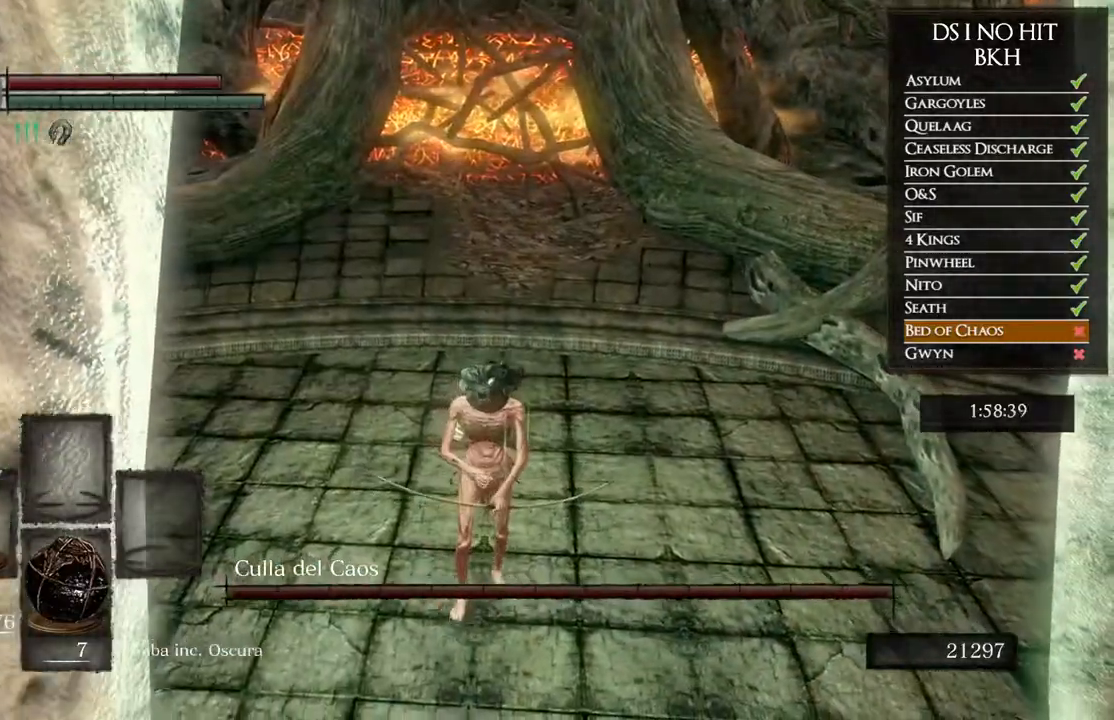
{"buttons": [], "left_stick": "down", "right_stick": "center", "events": [[183, "left_stick", "down-left"], [300, "left_stick", "center"], [450, "left_stick", "down"]]}
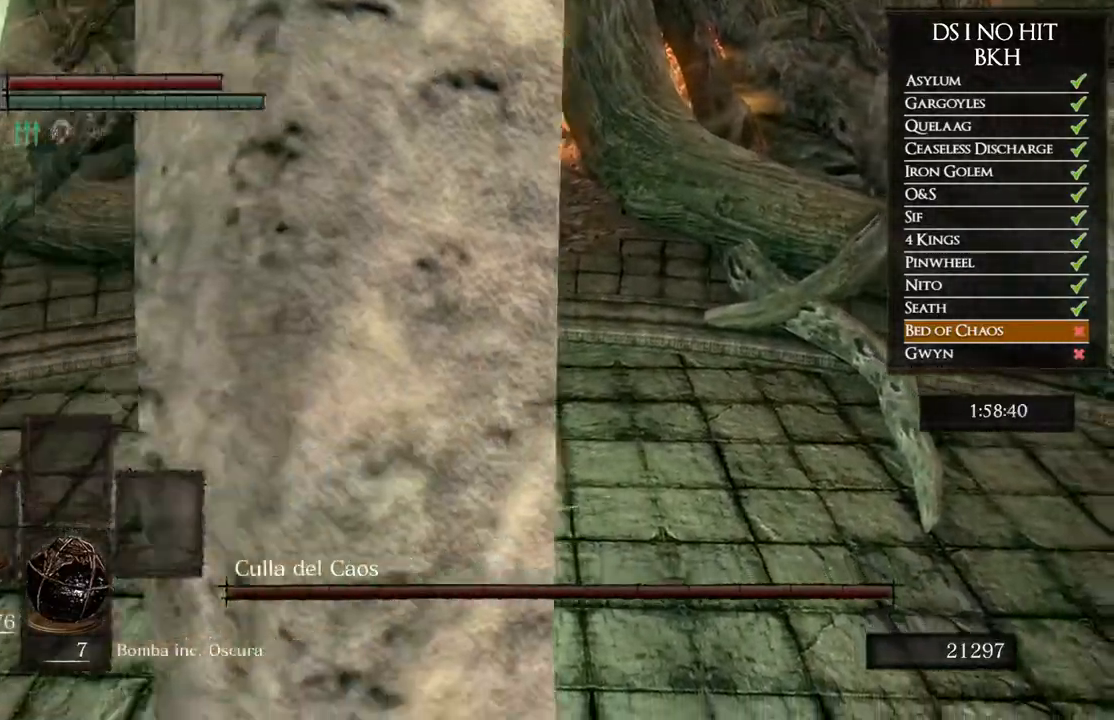
{"buttons": [], "left_stick": "center", "right_stick": "center", "events": [[50, "left_stick", "center"]]}
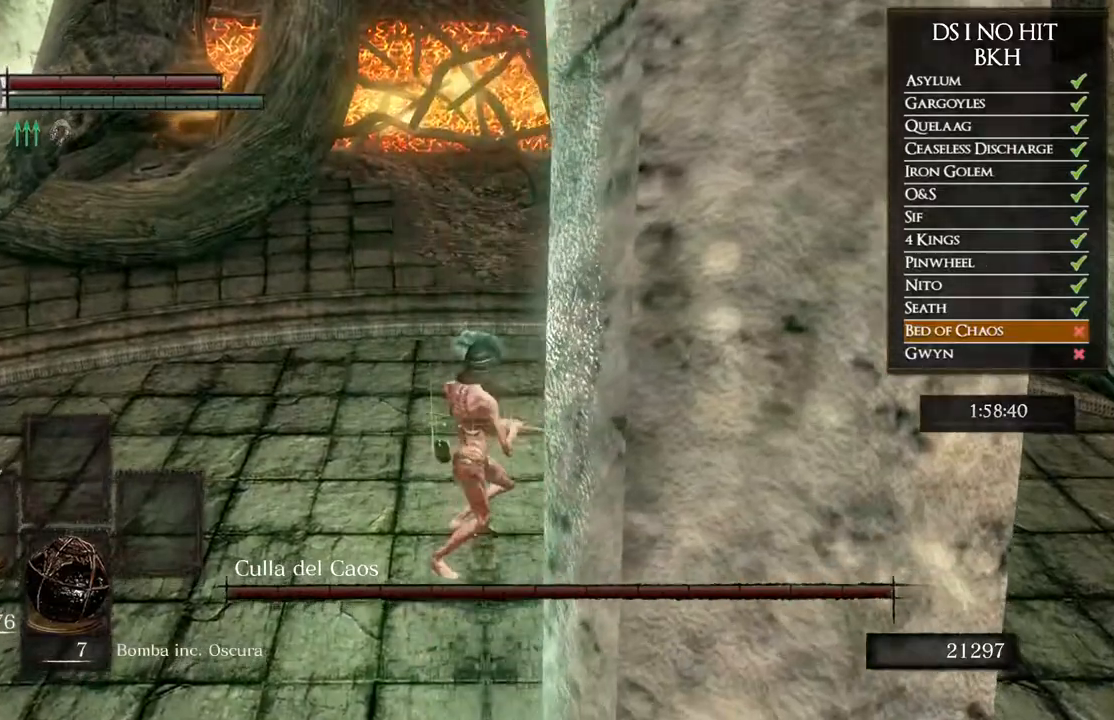
{"buttons": [], "left_stick": "down", "right_stick": "center", "events": [[267, "left_stick", "down"]]}
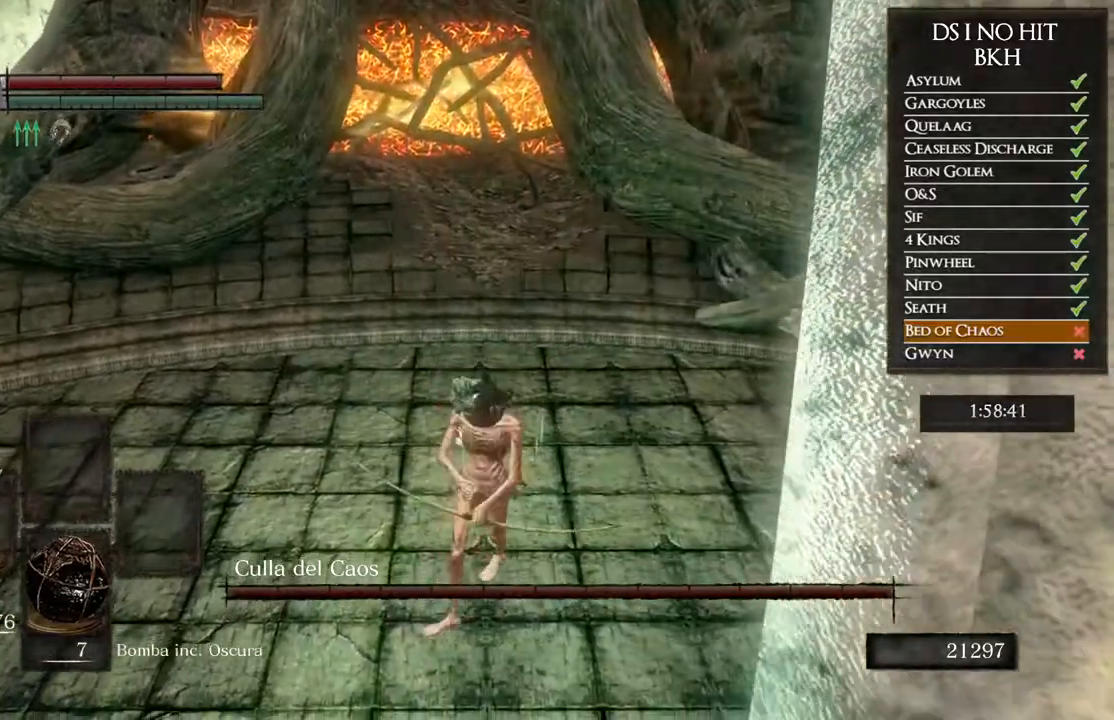
{"buttons": [], "left_stick": "center", "right_stick": "center", "events": [[183, "left_stick", "center"], [317, "left_stick", "up"], [400, "left_stick", "center"]]}
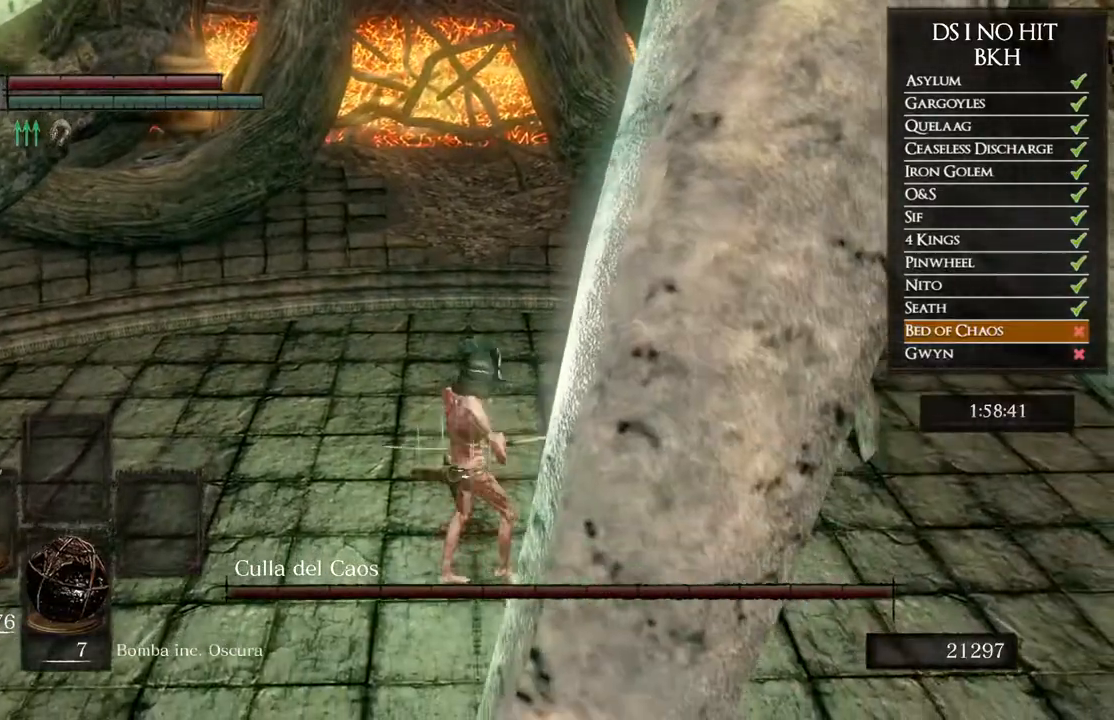
{"buttons": [], "left_stick": "center", "right_stick": "center", "events": [[50, "left_stick", "up"], [383, "left_stick", "center"]]}
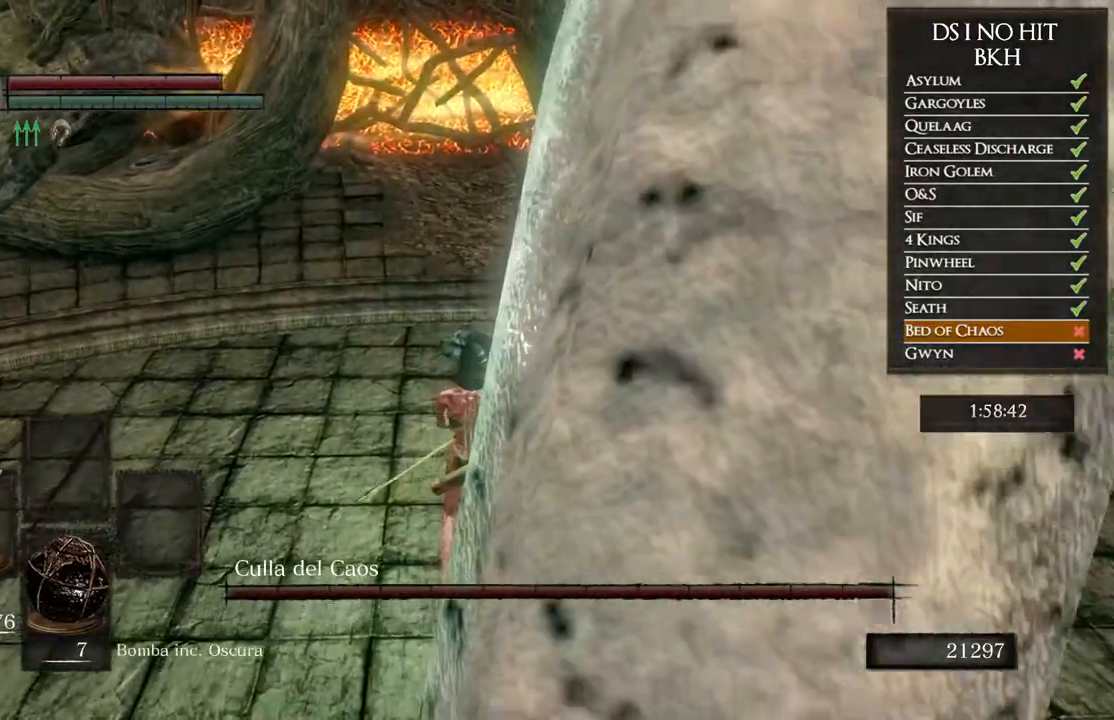
{"buttons": [], "left_stick": "center", "right_stick": "center", "events": [[33, "left_stick", "up"], [150, "left_stick", "center"], [200, "right_stick", "right"], [383, "left_stick", "up"], [500, "left_stick", "center"], [500, "right_stick", "center"]]}
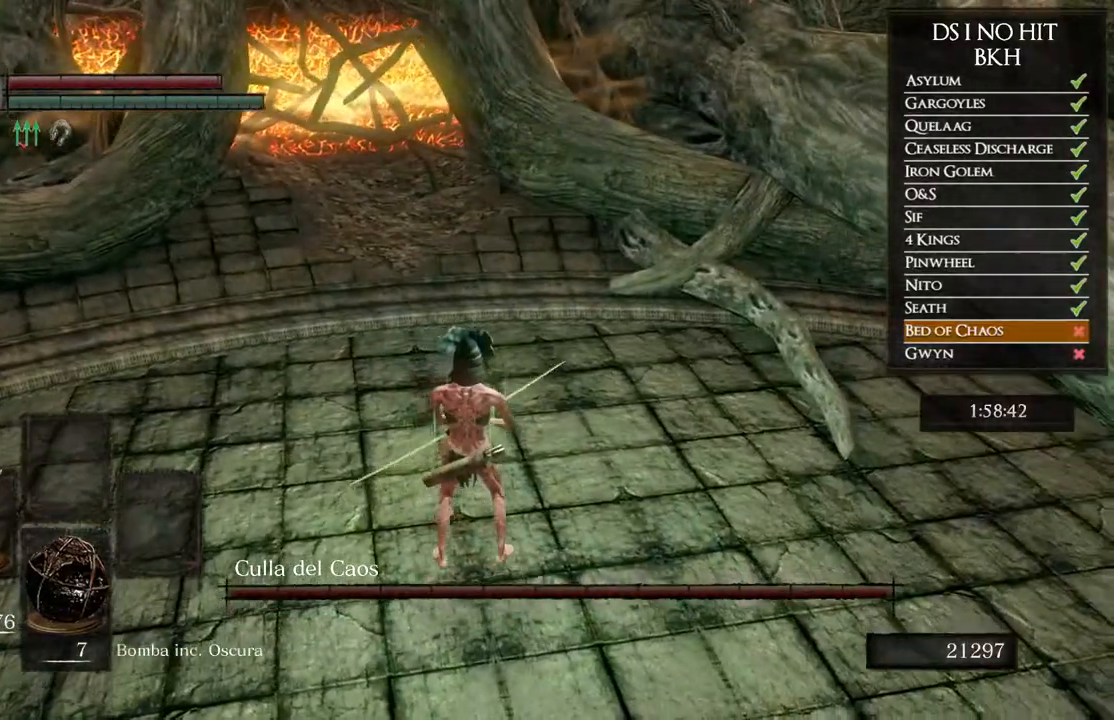
{"buttons": [], "left_stick": "center", "right_stick": "center", "events": [[317, "left_stick", "up"], [400, "left_stick", "center"]]}
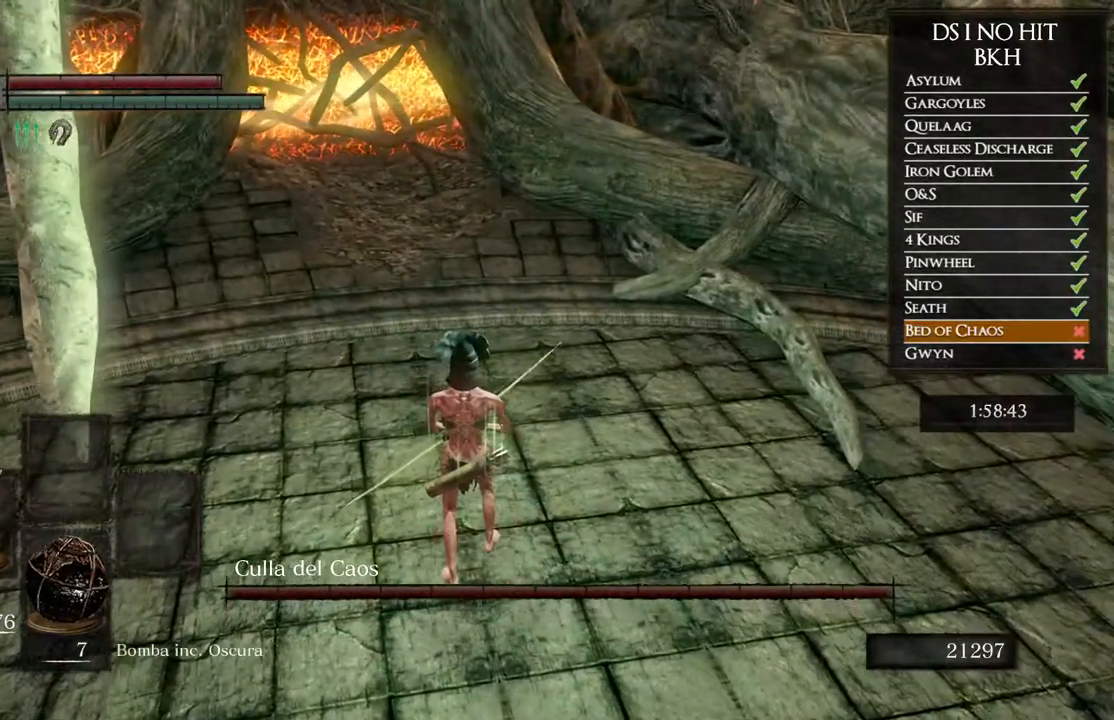
{"buttons": ["L1"], "left_stick": "center", "right_stick": "up", "events": [[200, "right_stick", "up"], [467, "L1", "down"]]}
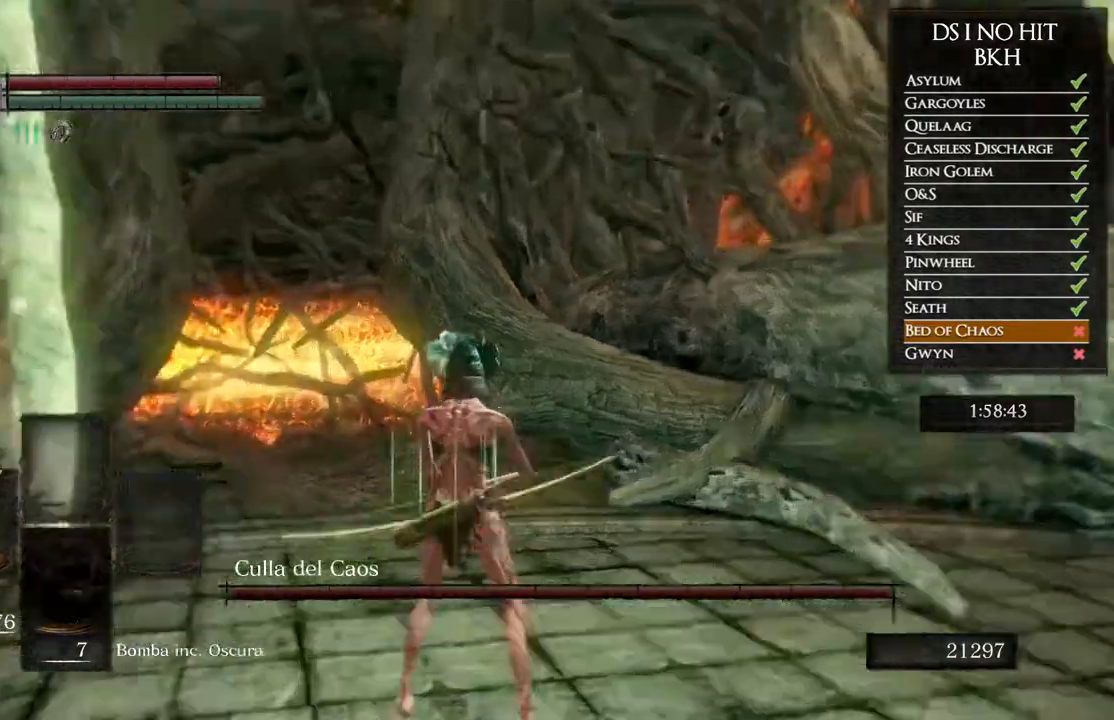
{"buttons": [], "left_stick": "center", "right_stick": "up-right", "events": [[83, "L1", "up"], [283, "right_stick", "up-right"]]}